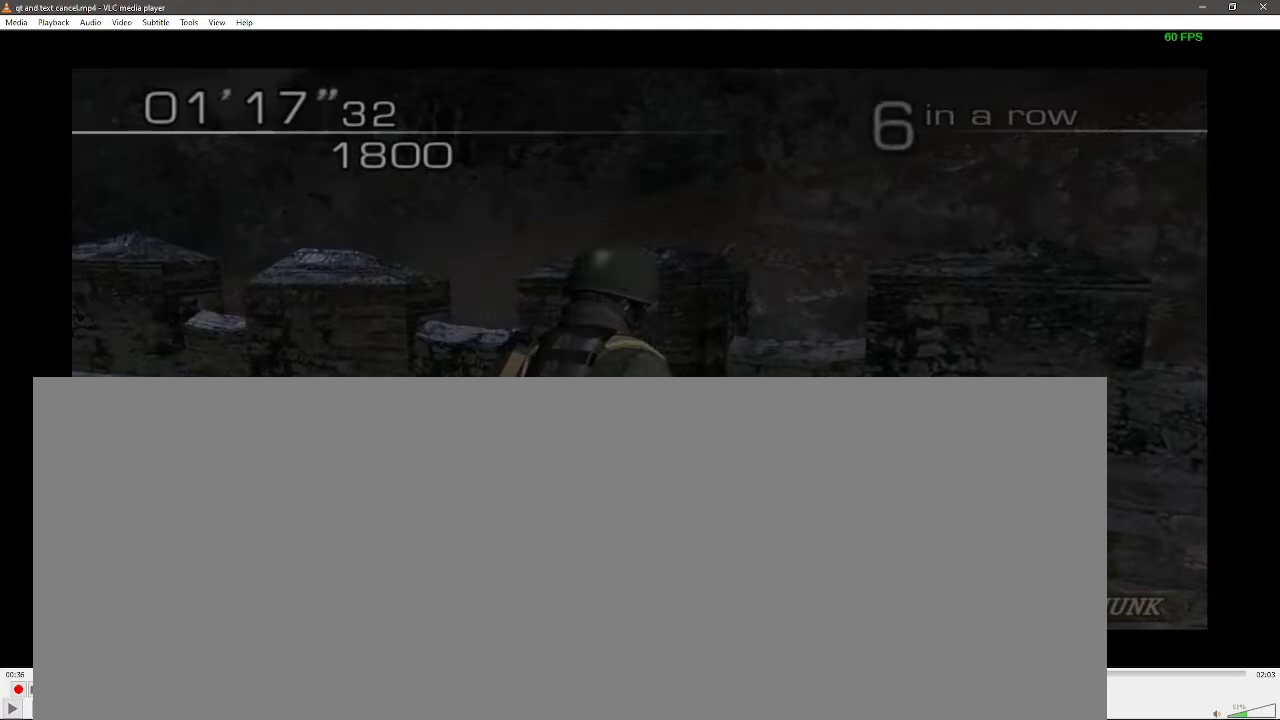
Gameplay with a controller (Xbox layout); each line is a JSON object with the inputs held at the frame after it. "events" lists button and stick changes between this image and that frame as [ms after this image, input, new state], when the widget could be followed in between.
{"buttons": [], "left_stick": "up-left", "right_stick": "center", "events": []}
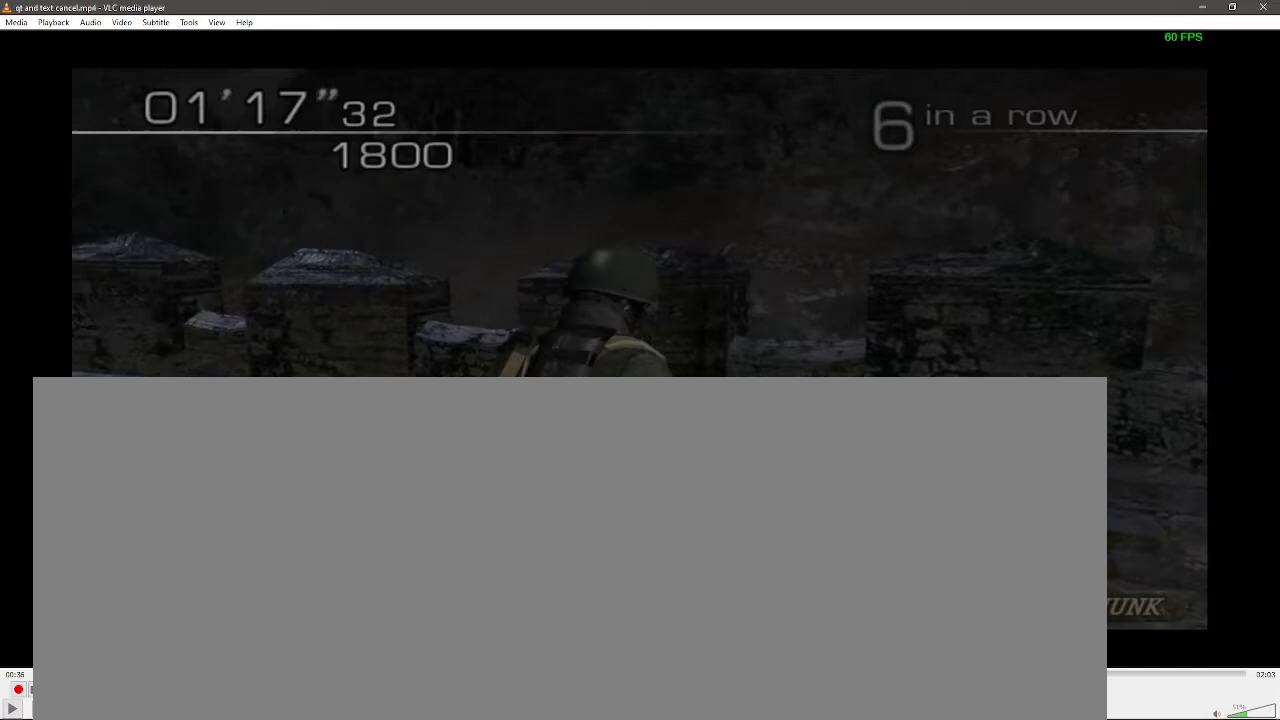
{"buttons": [], "left_stick": "up-left", "right_stick": "center", "events": []}
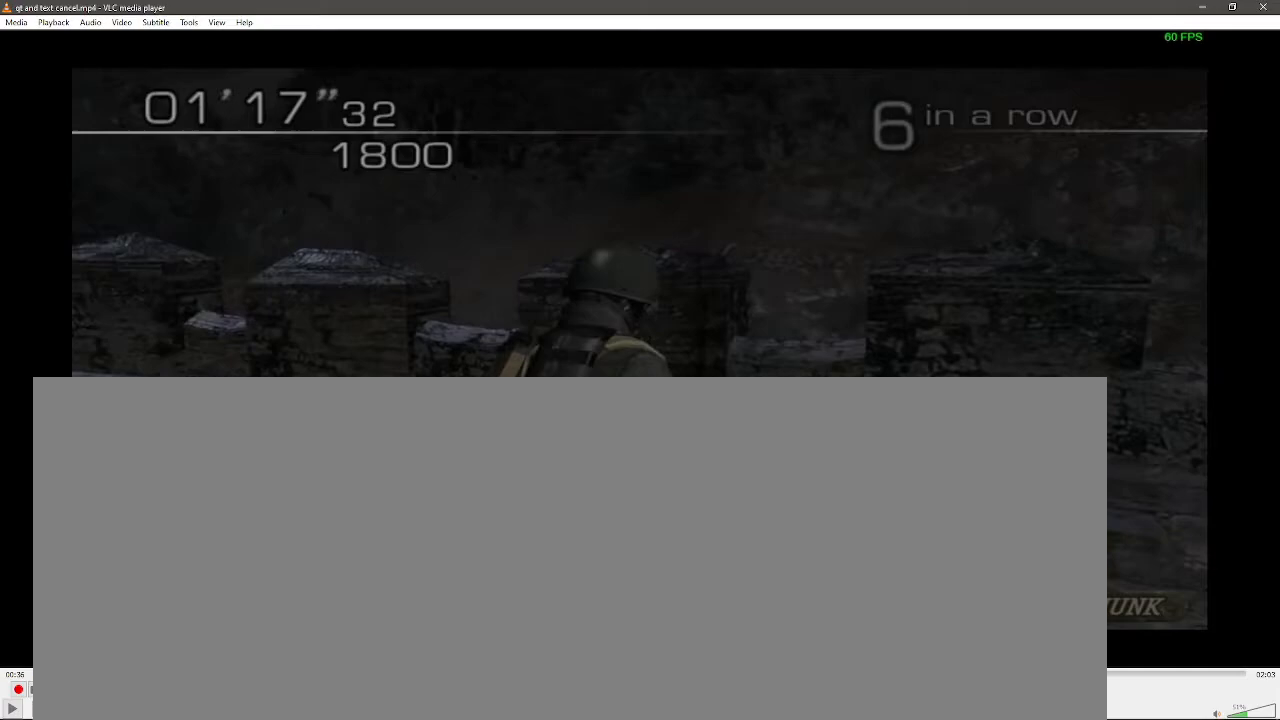
{"buttons": [], "left_stick": "up-left", "right_stick": "center", "events": []}
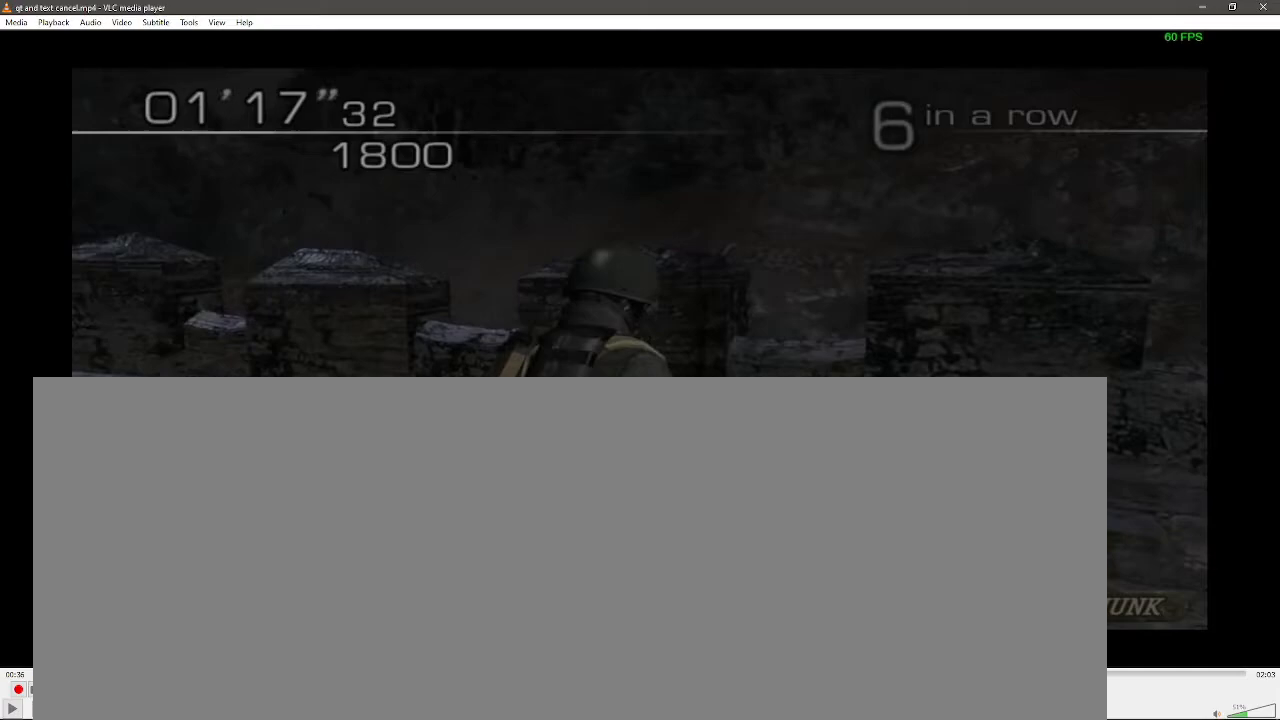
{"buttons": [], "left_stick": "up-left", "right_stick": "center", "events": []}
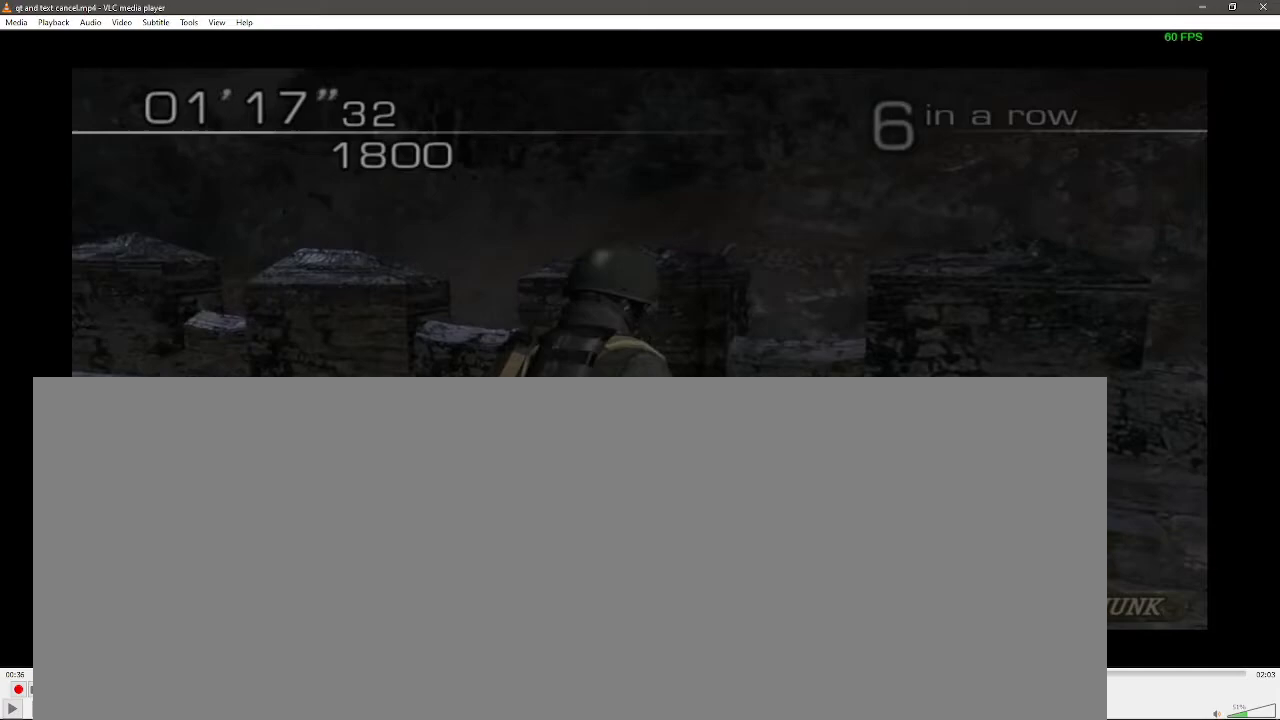
{"buttons": [], "left_stick": "up-left", "right_stick": "center", "events": []}
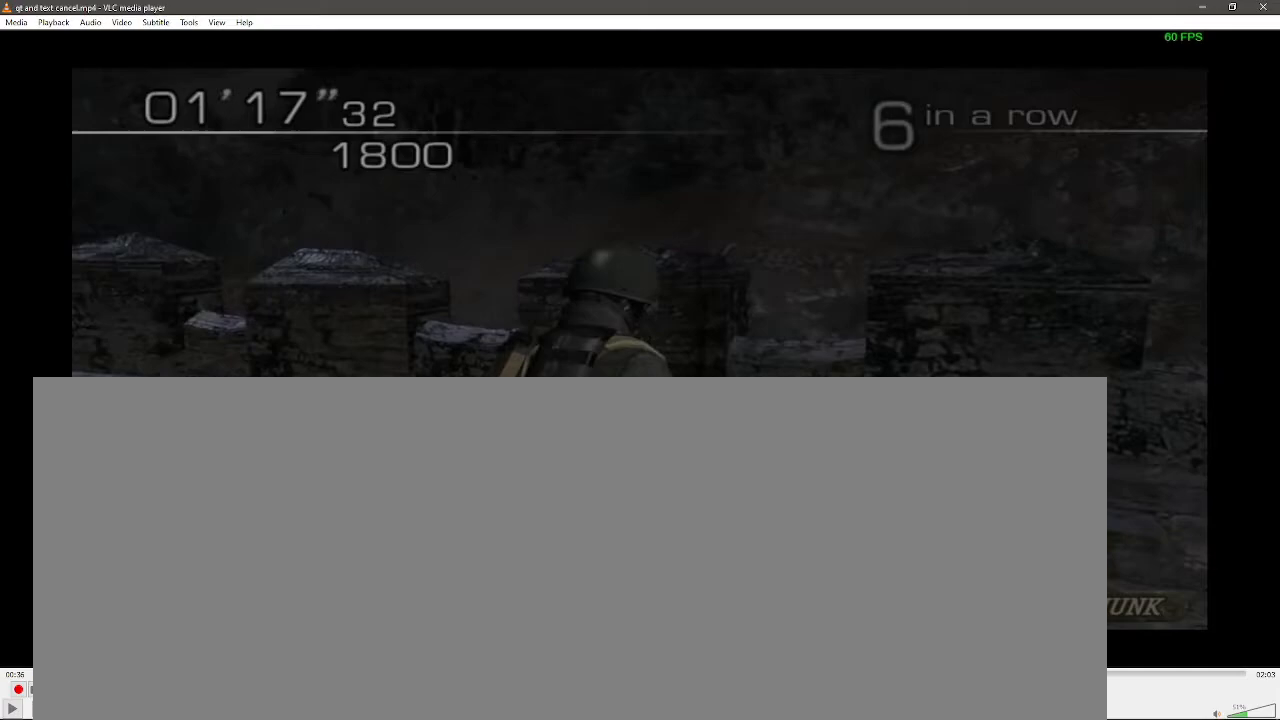
{"buttons": [], "left_stick": "up-left", "right_stick": "center", "events": []}
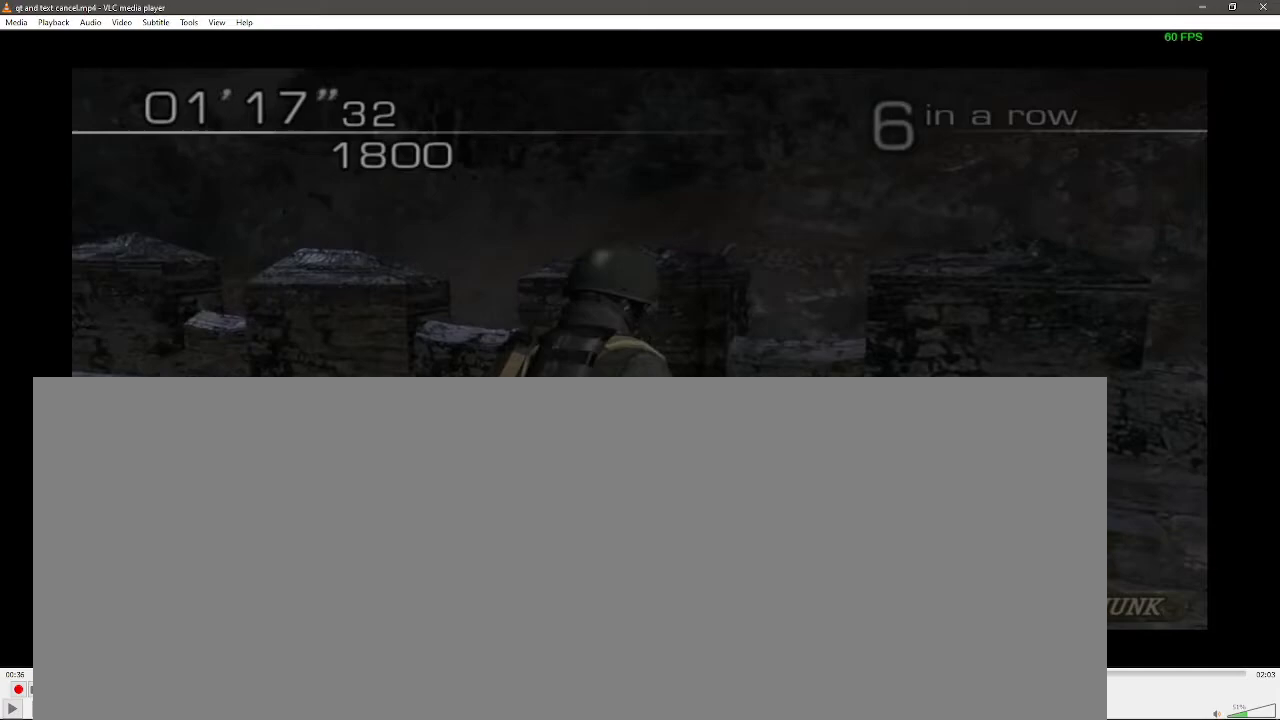
{"buttons": [], "left_stick": "up-left", "right_stick": "center", "events": []}
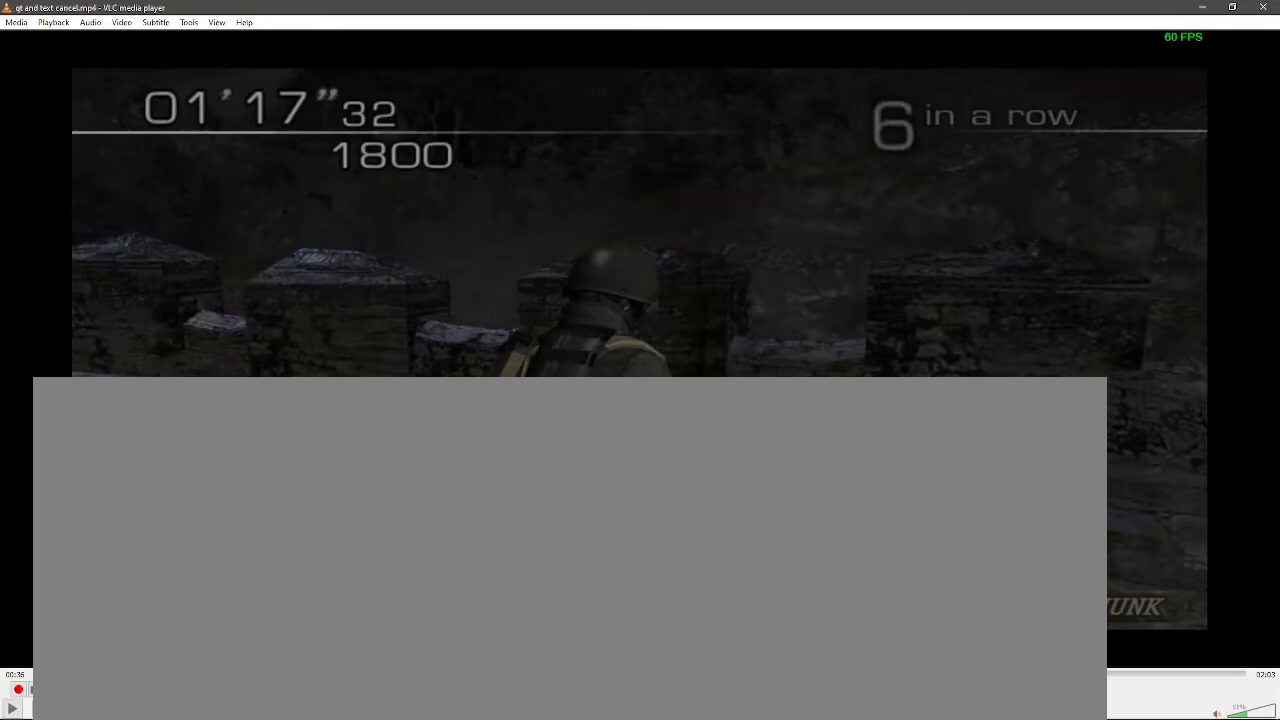
{"buttons": [], "left_stick": "up-left", "right_stick": "center", "events": []}
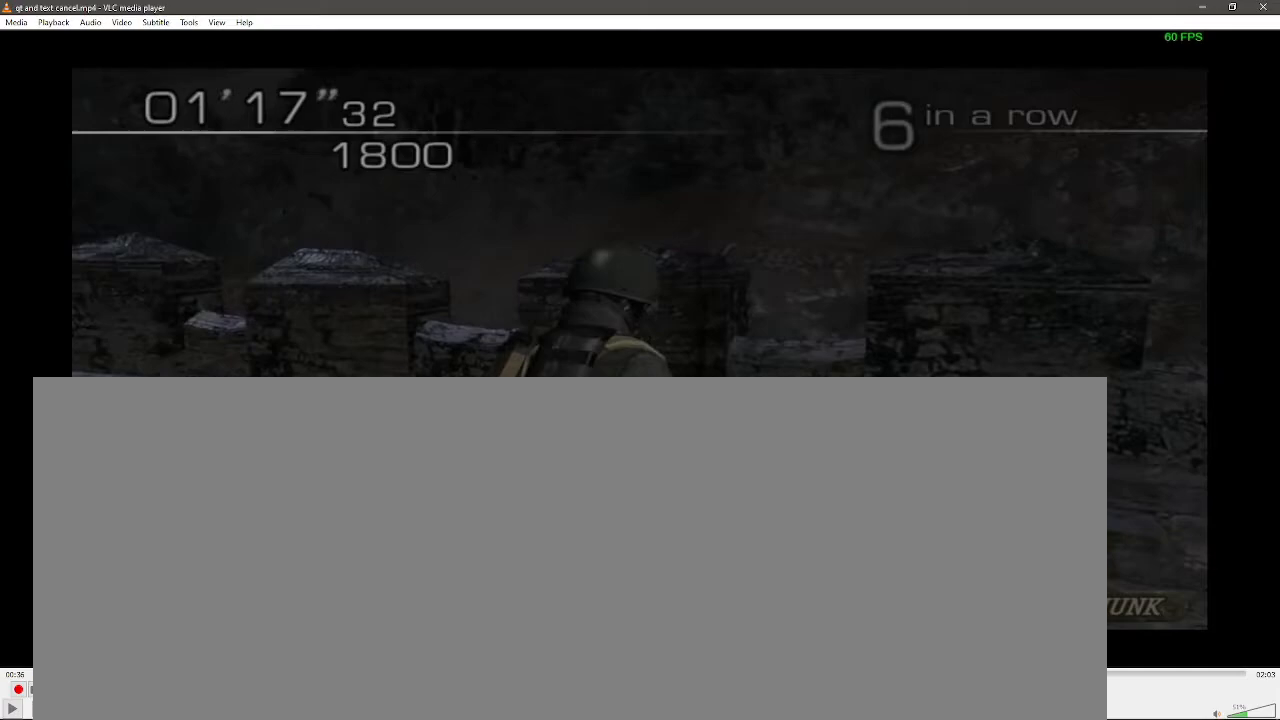
{"buttons": [], "left_stick": "up-left", "right_stick": "center", "events": []}
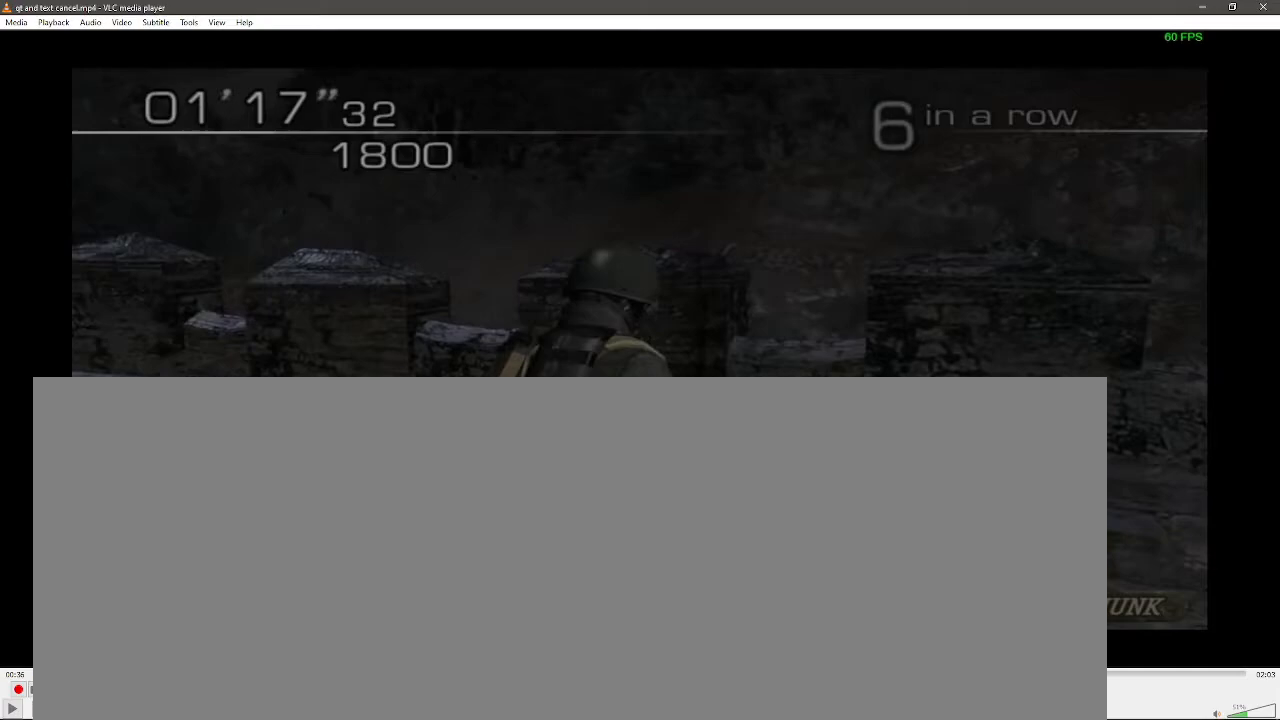
{"buttons": [], "left_stick": "up-left", "right_stick": "center", "events": []}
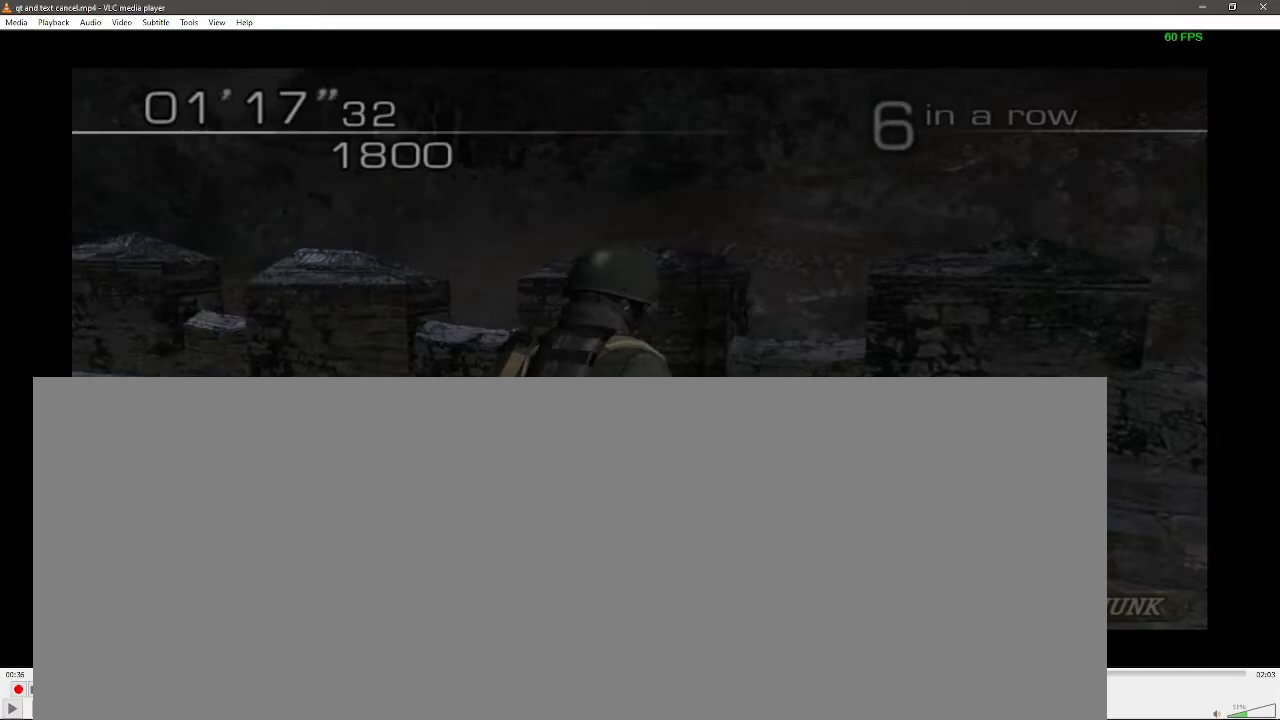
{"buttons": [], "left_stick": "up-left", "right_stick": "center", "events": []}
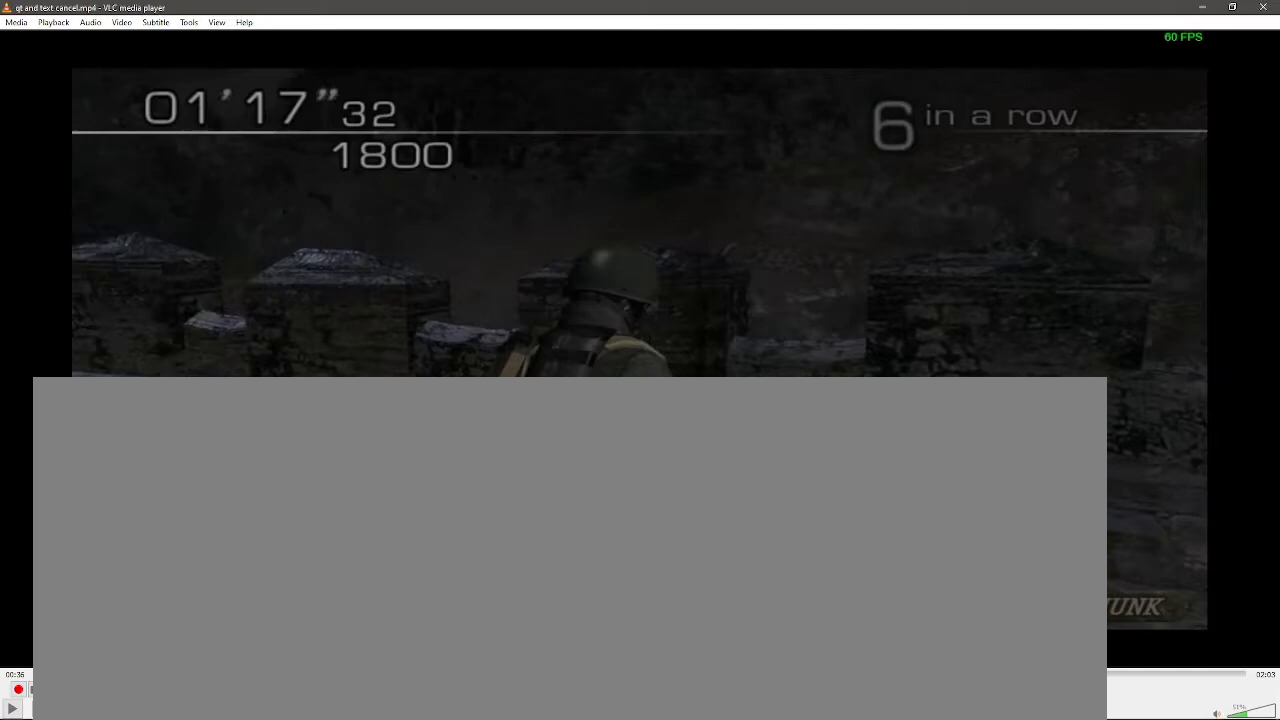
{"buttons": [], "left_stick": "up-left", "right_stick": "center", "events": []}
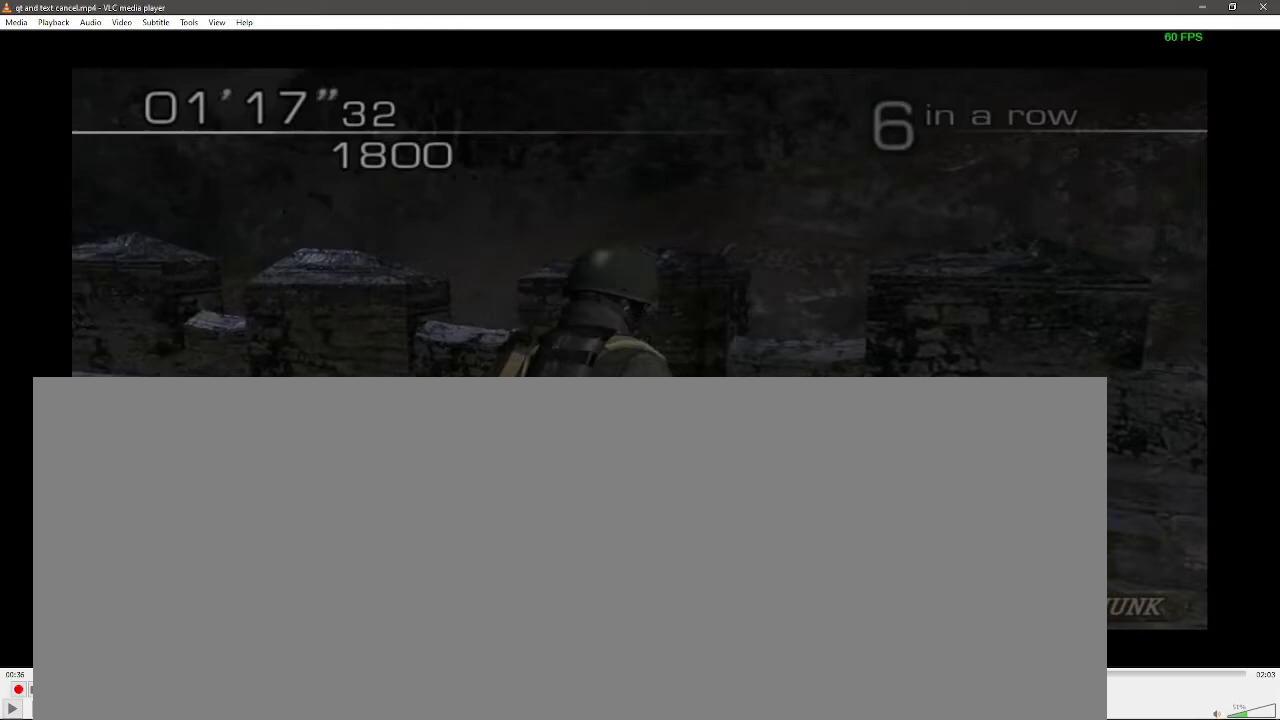
{"buttons": [], "left_stick": "up-left", "right_stick": "center", "events": []}
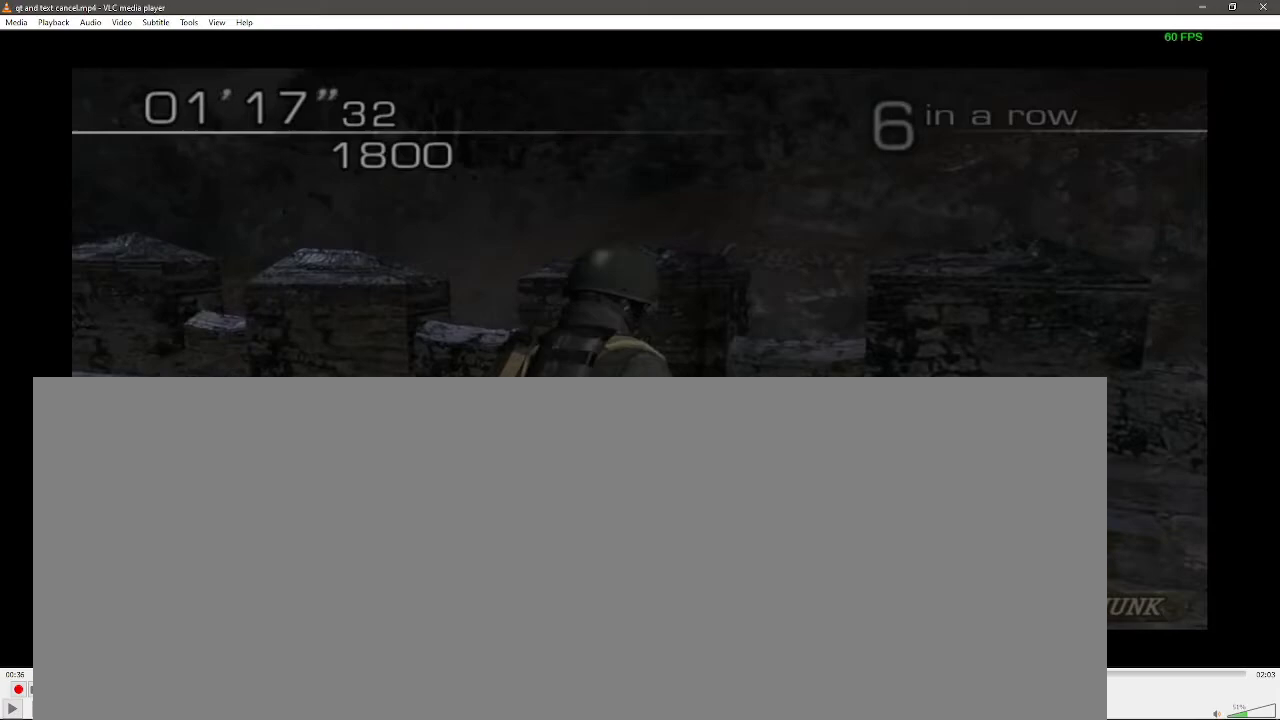
{"buttons": [], "left_stick": "up-left", "right_stick": "center", "events": []}
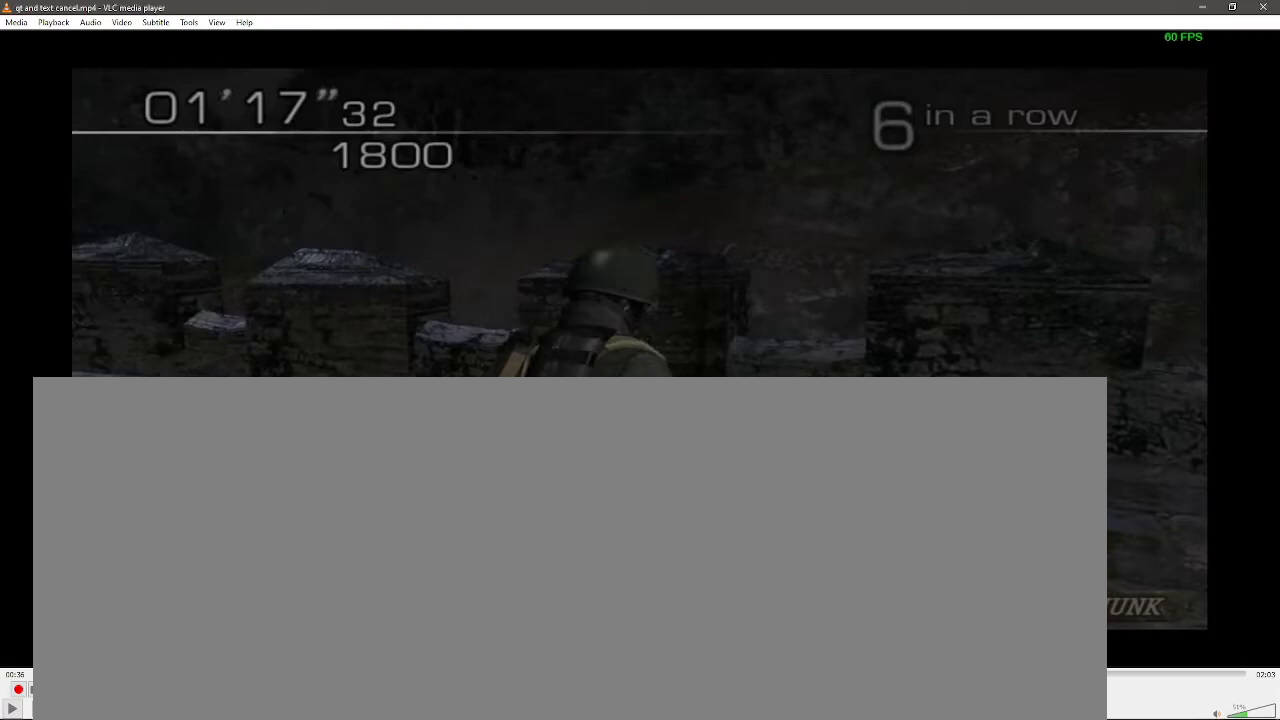
{"buttons": [], "left_stick": "up-left", "right_stick": "center", "events": []}
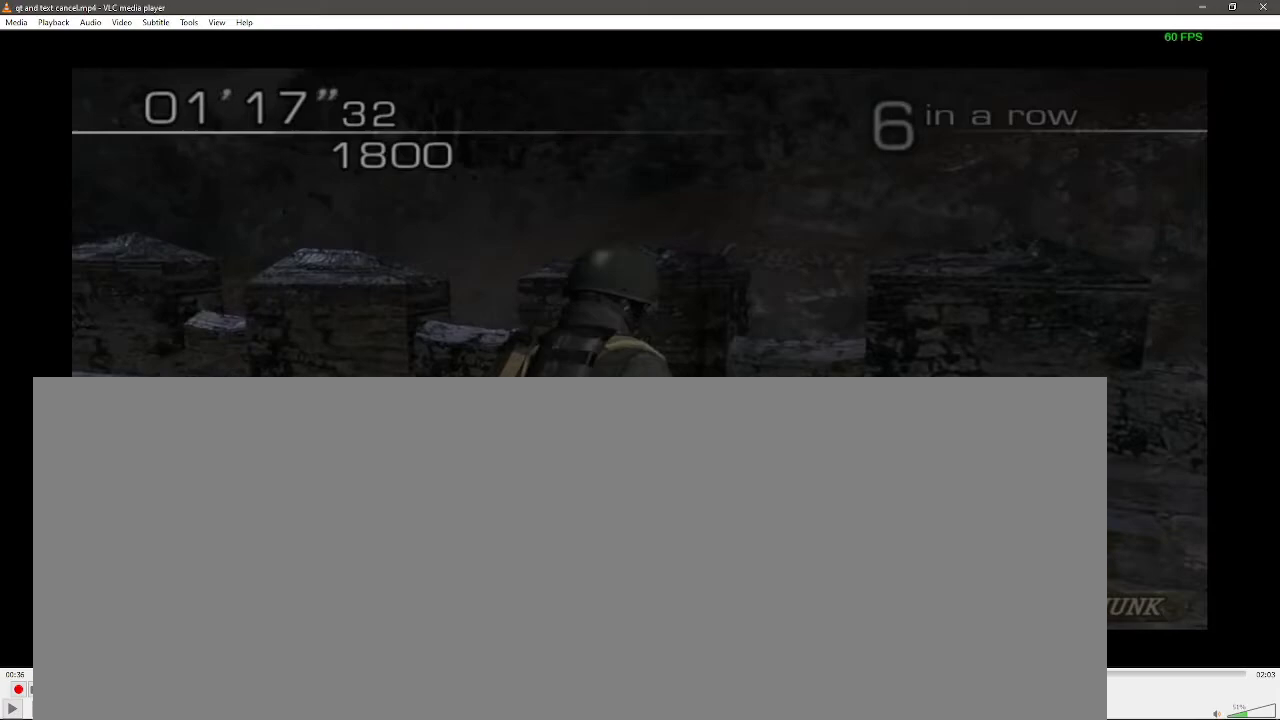
{"buttons": [], "left_stick": "up-left", "right_stick": "center", "events": []}
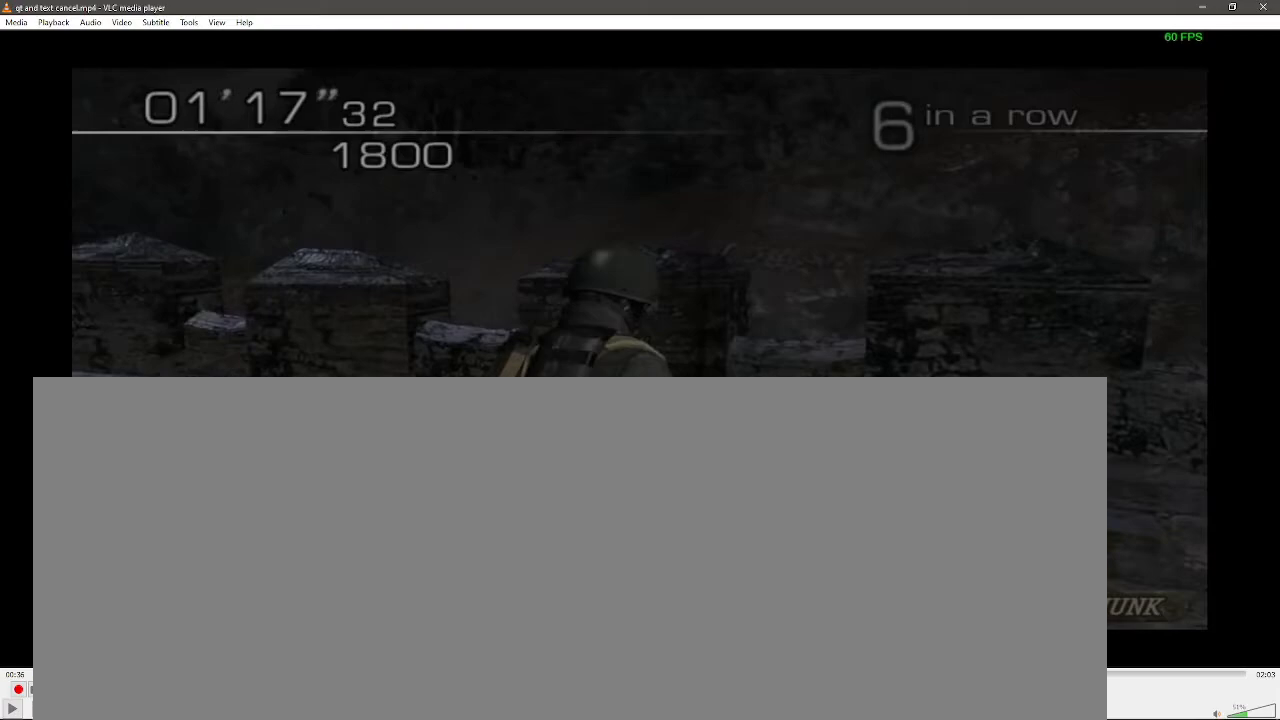
{"buttons": [], "left_stick": "up-left", "right_stick": "center", "events": []}
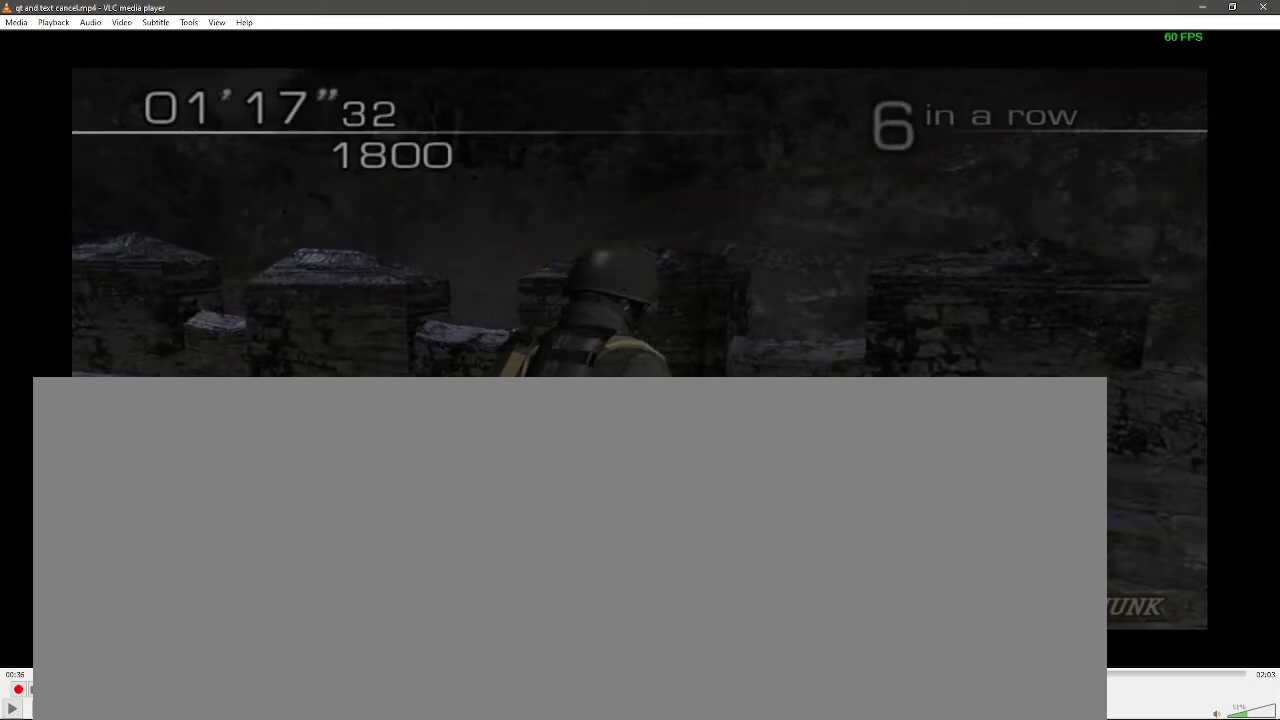
{"buttons": [], "left_stick": "up-left", "right_stick": "center", "events": []}
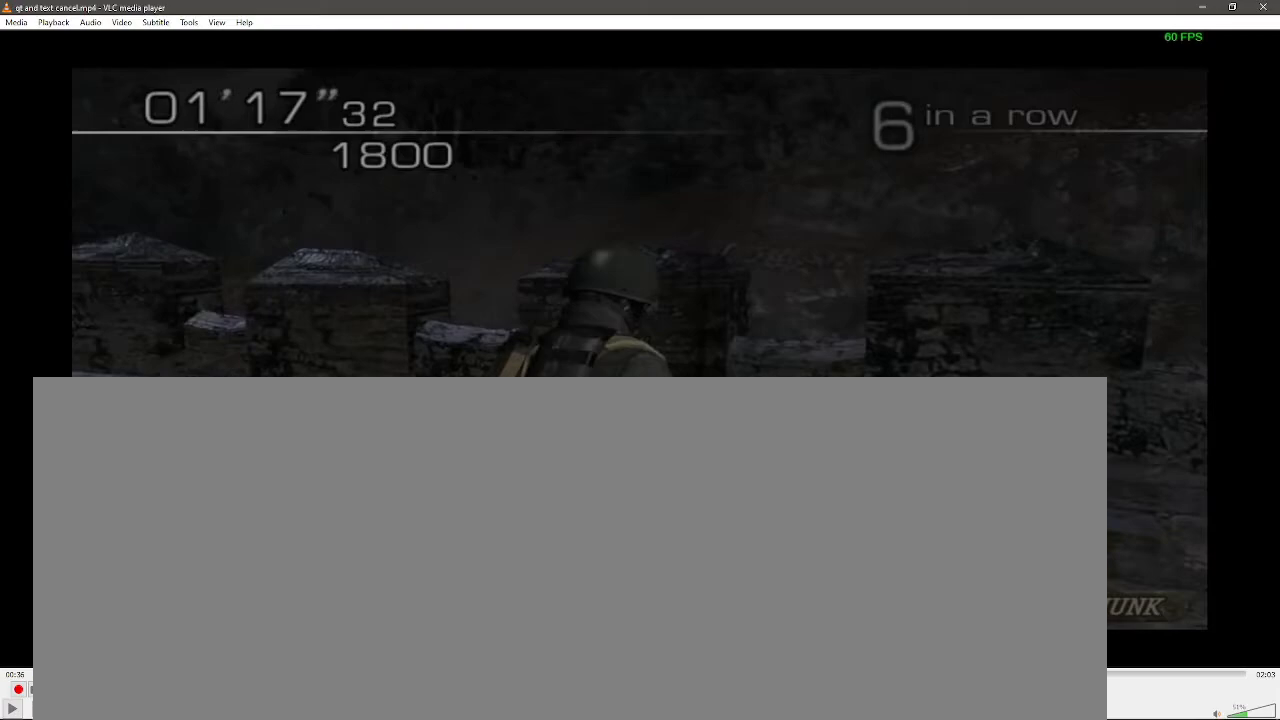
{"buttons": [], "left_stick": "up-left", "right_stick": "center", "events": []}
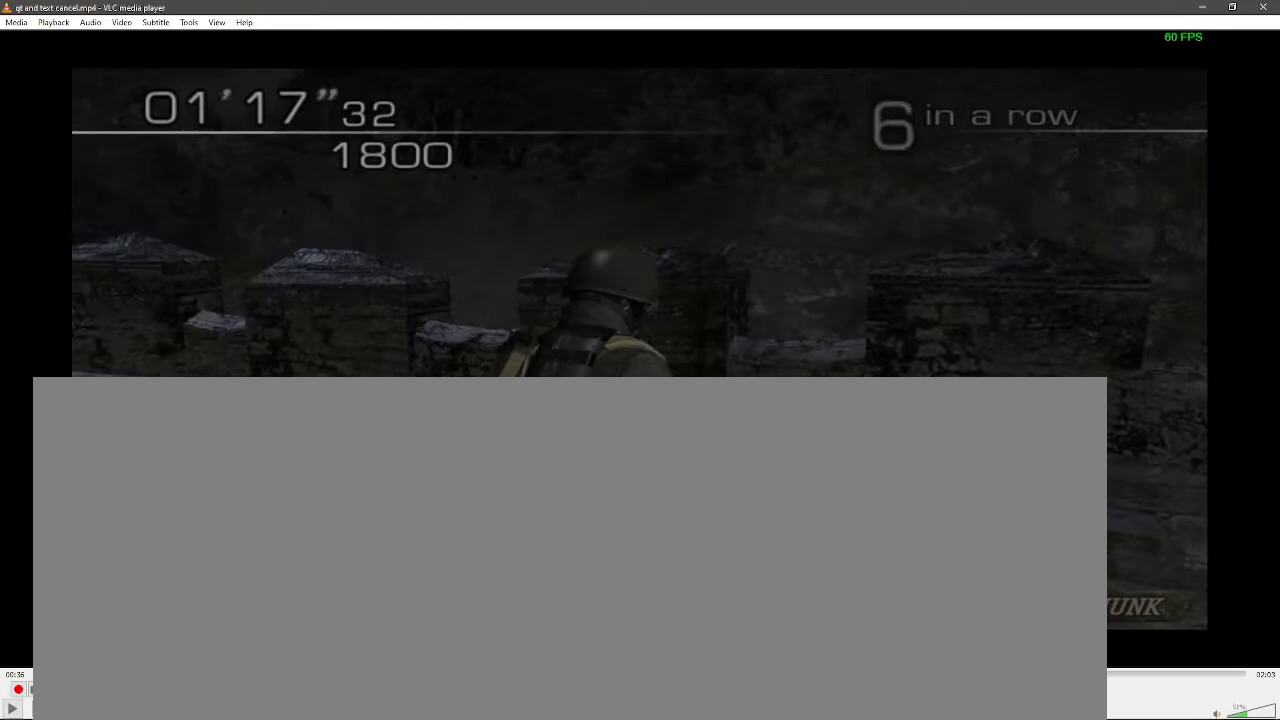
{"buttons": [], "left_stick": "up-left", "right_stick": "center", "events": []}
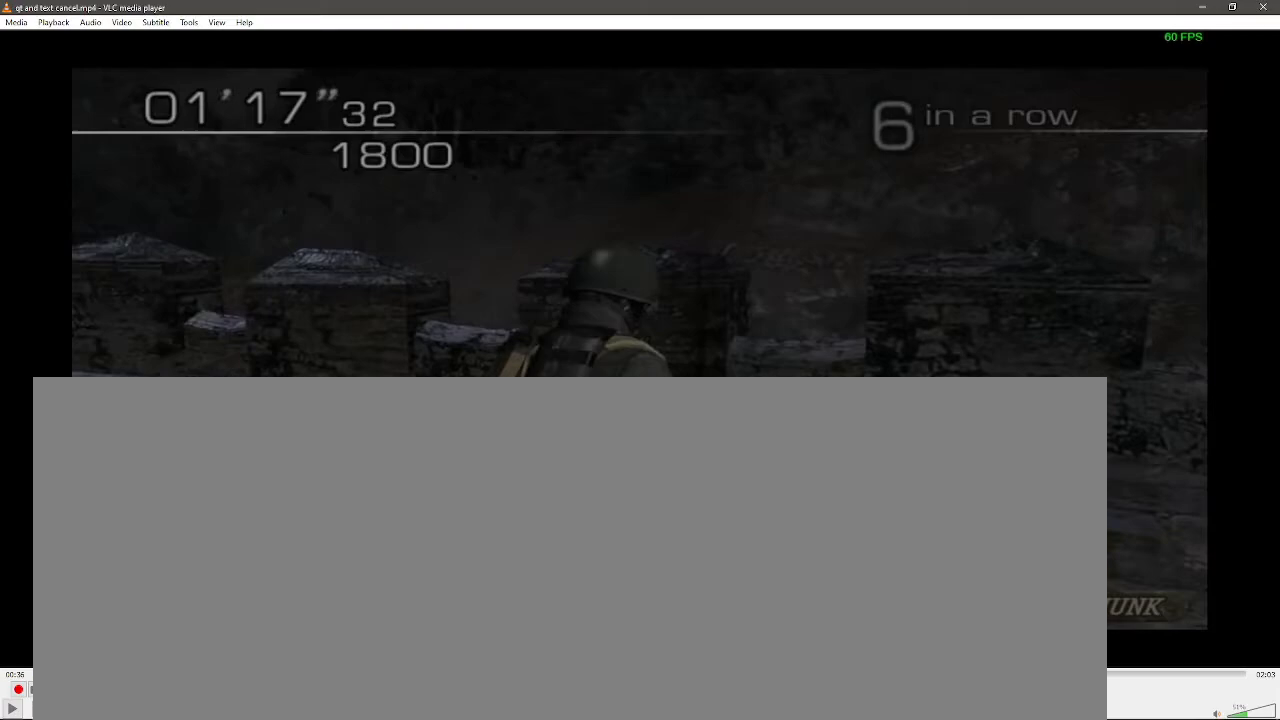
{"buttons": [], "left_stick": "up-left", "right_stick": "center", "events": []}
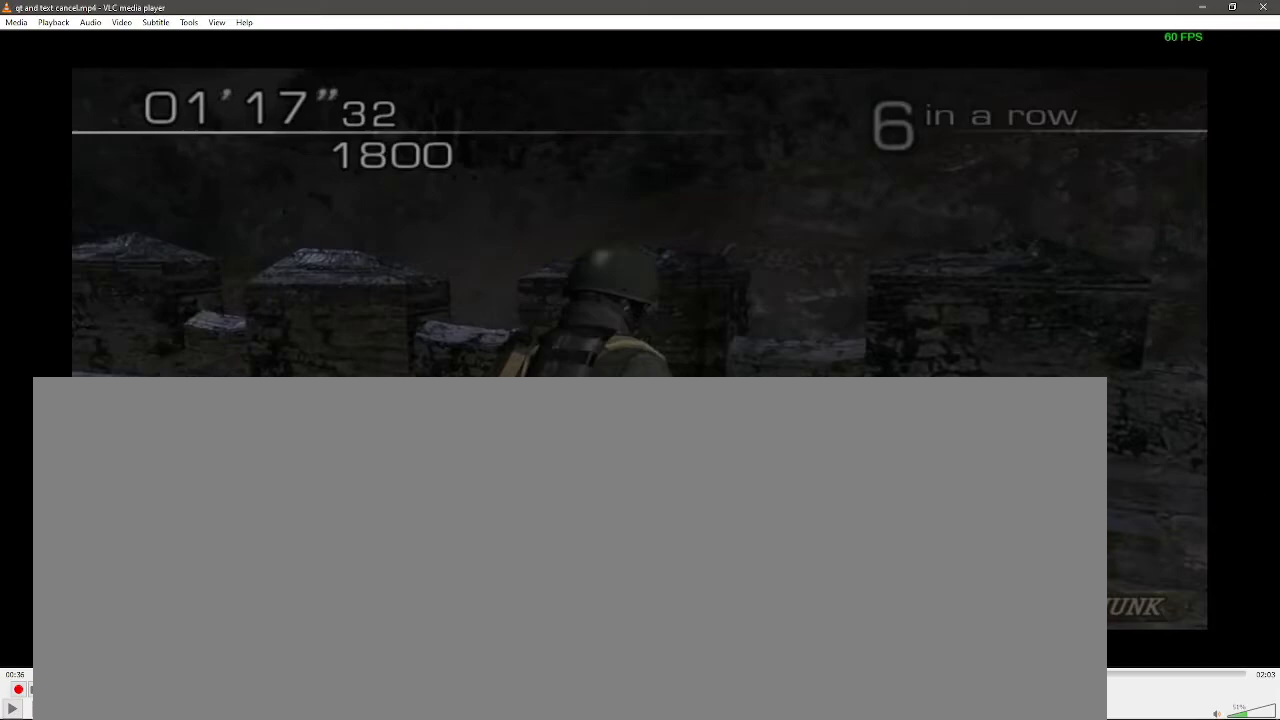
{"buttons": [], "left_stick": "up-left", "right_stick": "center", "events": []}
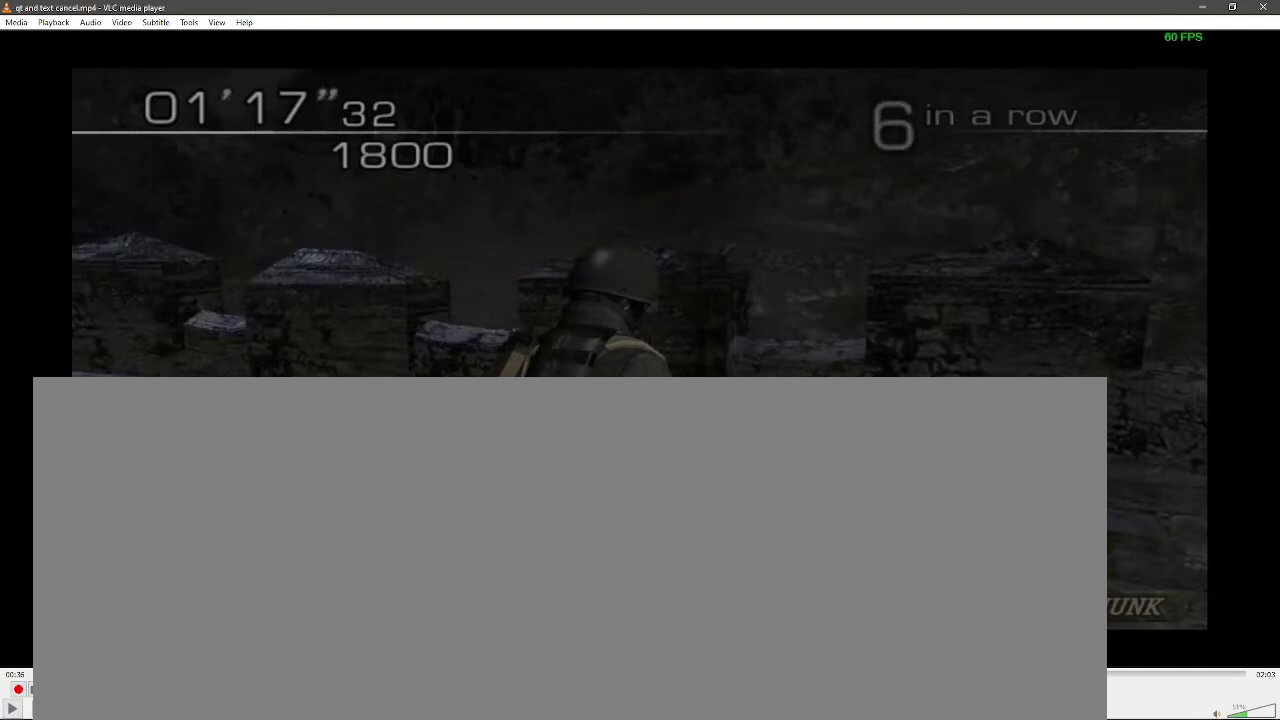
{"buttons": [], "left_stick": "up-left", "right_stick": "center", "events": []}